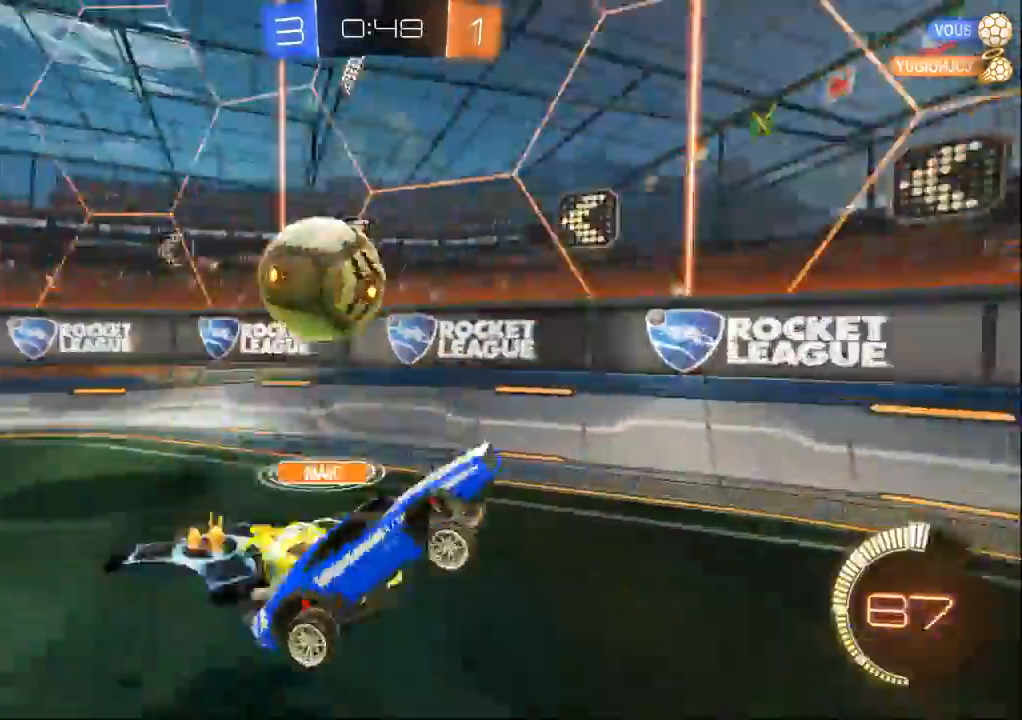
Gameplay with a controller (Xbox layout); each line is a JSON object with the inputs held at the frame after it (dt_ms = milliseconds from this image to that frame). "events" lists button and stick changes between this image and that frame as [ms after this image, input, new state], when the widget could be followed in between. Not read: L2 L3 R2 R3 START X Y.
{"dt_ms": 1000, "buttons": [], "left_stick": "right", "right_stick": "center", "events": [[167, "left_stick", "center"], [300, "left_stick", "right"], [467, "left_stick", "center"], [533, "left_stick", "up-right"], [600, "left_stick", "right"]]}
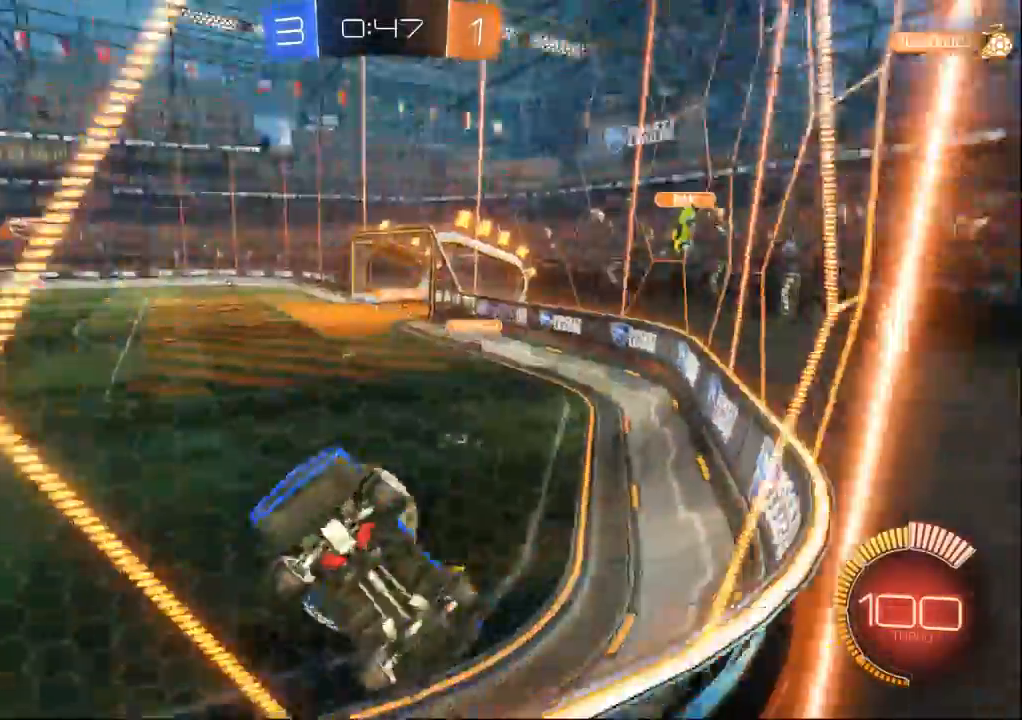
{"dt_ms": 500, "buttons": [], "left_stick": "right", "right_stick": "center", "events": []}
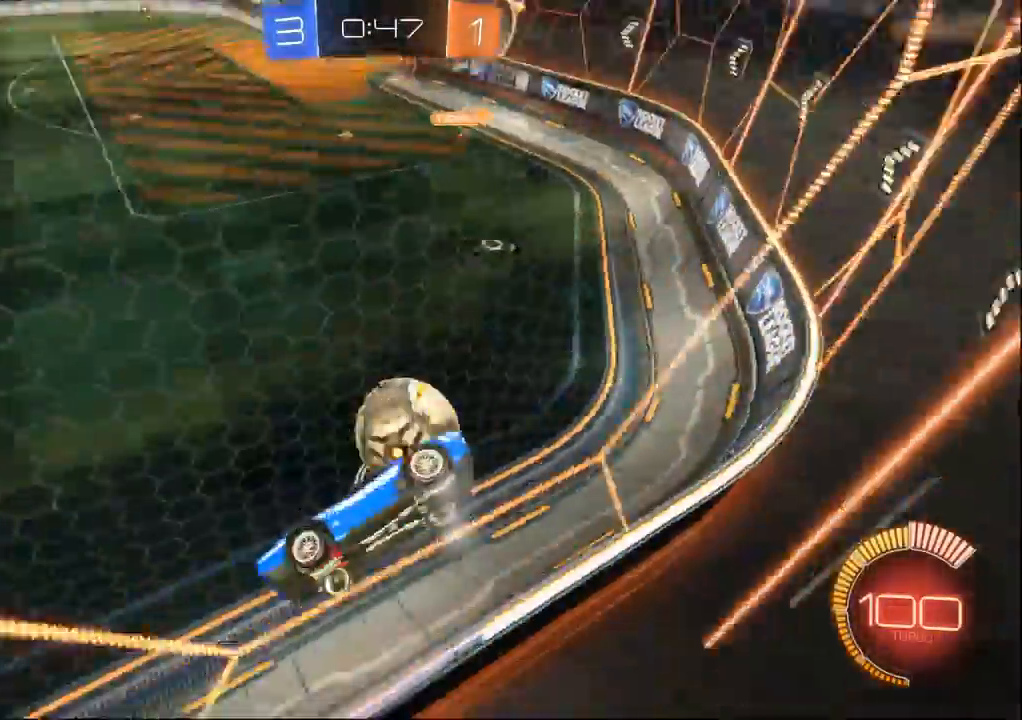
{"dt_ms": 1000, "buttons": [], "left_stick": "left", "right_stick": "center"}
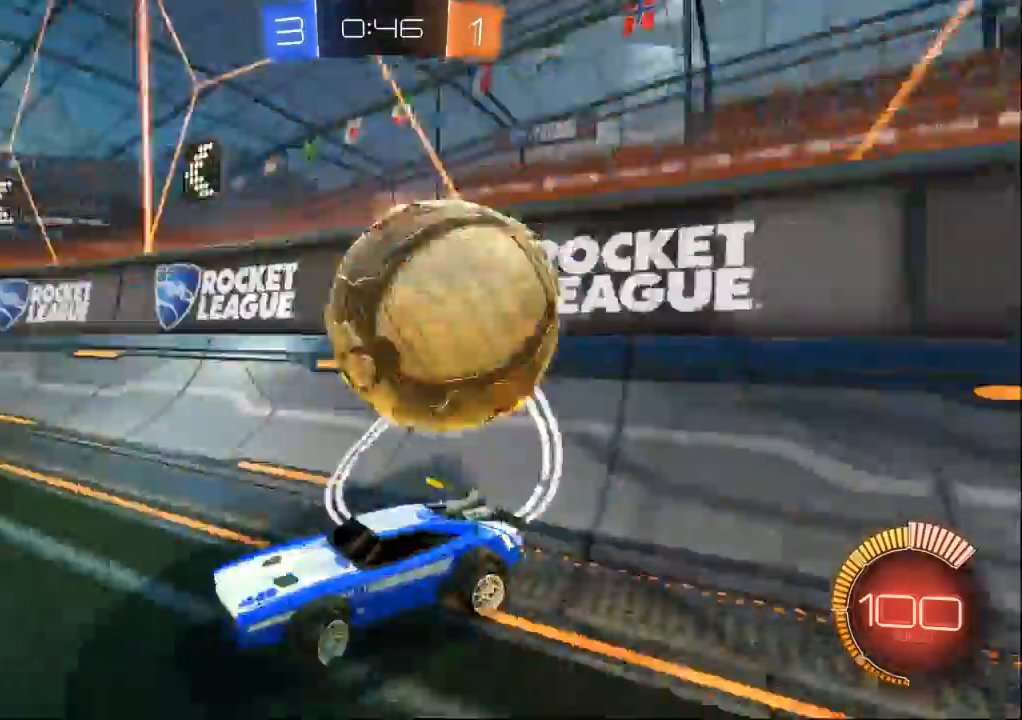
{"dt_ms": 1000, "buttons": [], "left_stick": "left", "right_stick": "center"}